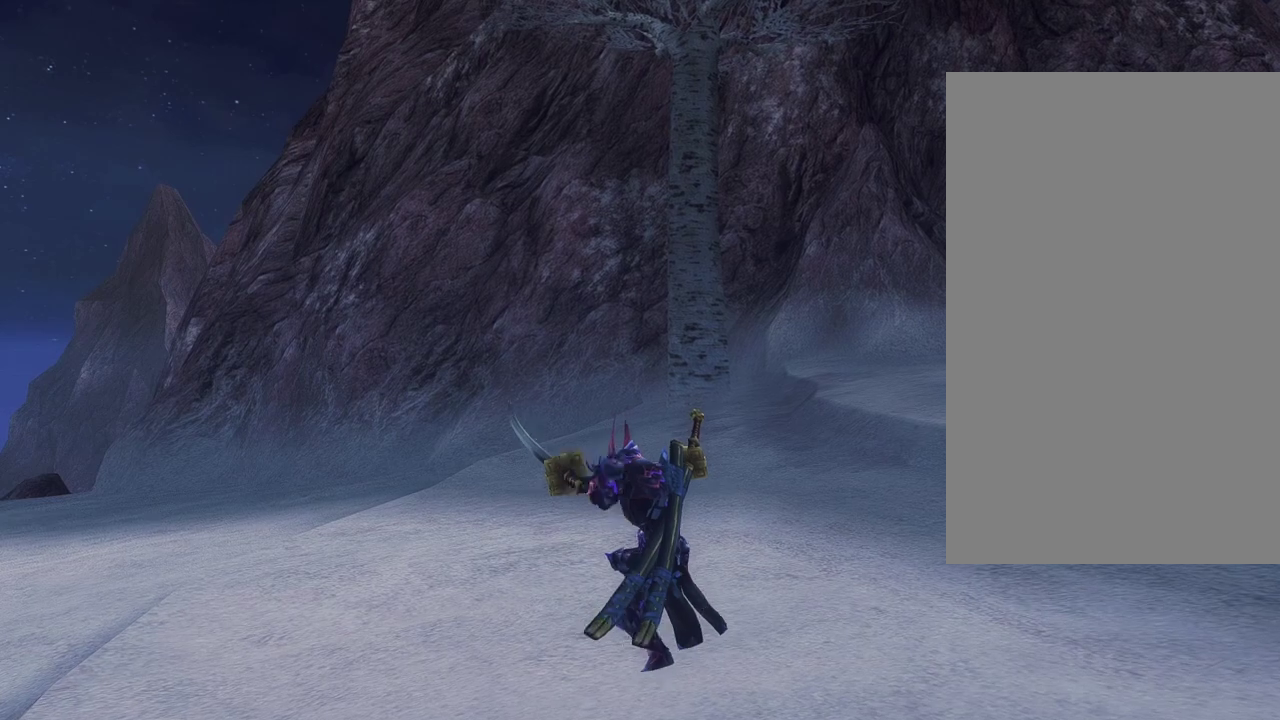
Gameplay with a controller (PlayStation layout); each line is a JSON object with the inputs held at the frame after it (dt_ms = milliseconds from this image to that frame). "events" lists button and stick changes between this image and that frame as [ms after this image, input, new state], when the widget could be followed in between. This document gives stick clicks only as held states, not as events.
{"dt_ms": 700, "buttons": ["DPAD_RIGHT"], "left_stick": "center", "right_stick": "center", "events": [[200, "TRIANGLE", "down"], [383, "DPAD_RIGHT", "down"], [433, "TRIANGLE", "up"]]}
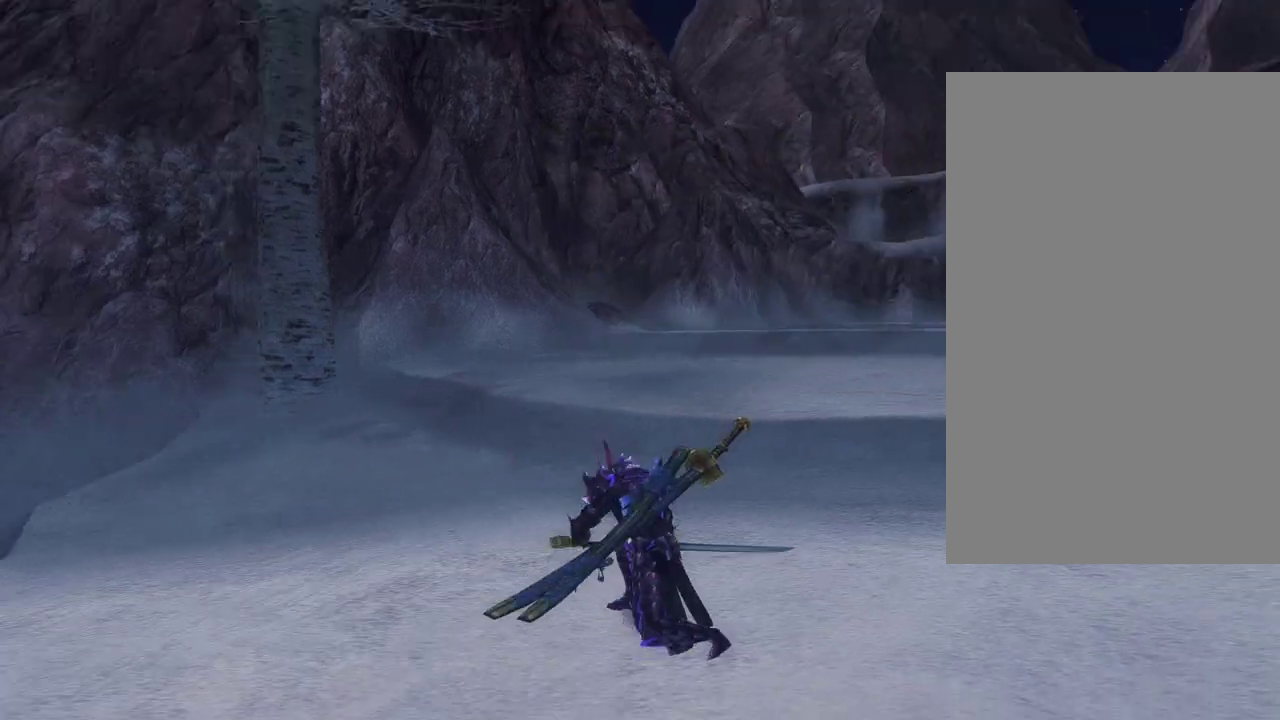
{"dt_ms": 500, "buttons": [], "left_stick": "center", "right_stick": "center", "events": [[33, "DPAD_RIGHT", "up"]]}
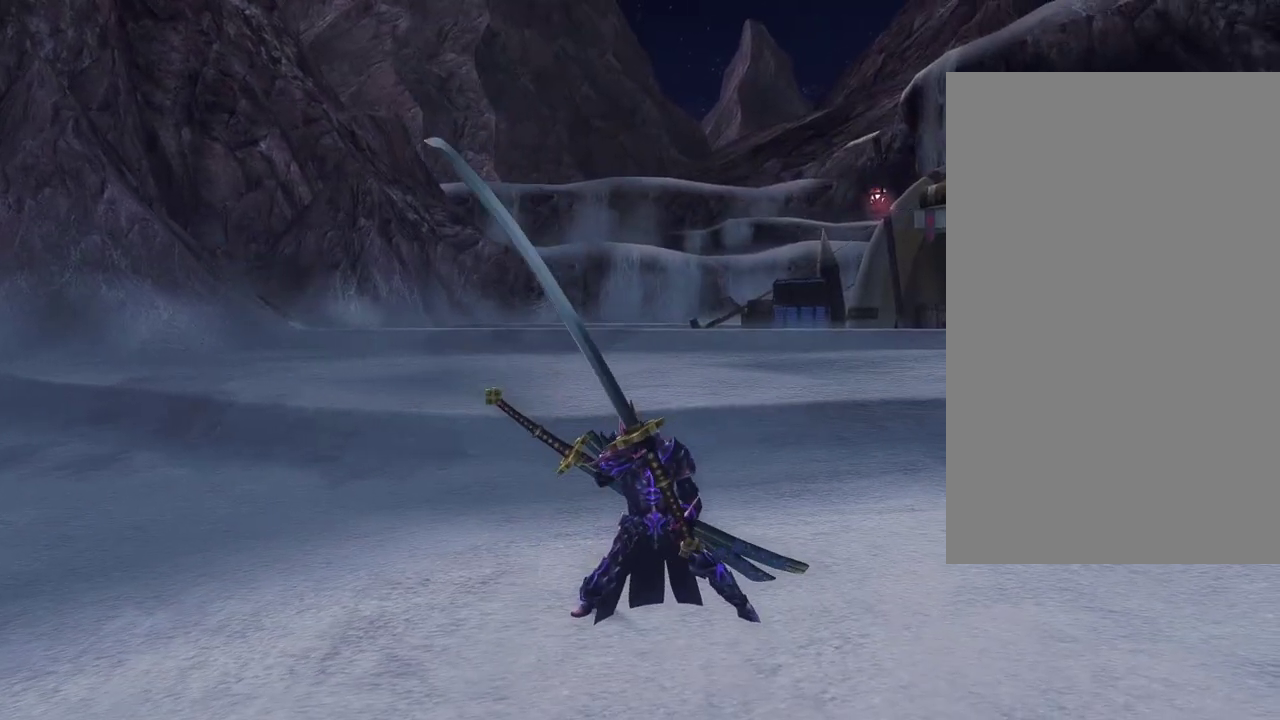
{"dt_ms": 300, "buttons": ["CIRCLE"], "left_stick": "center", "right_stick": "center", "events": [[267, "CIRCLE", "down"]]}
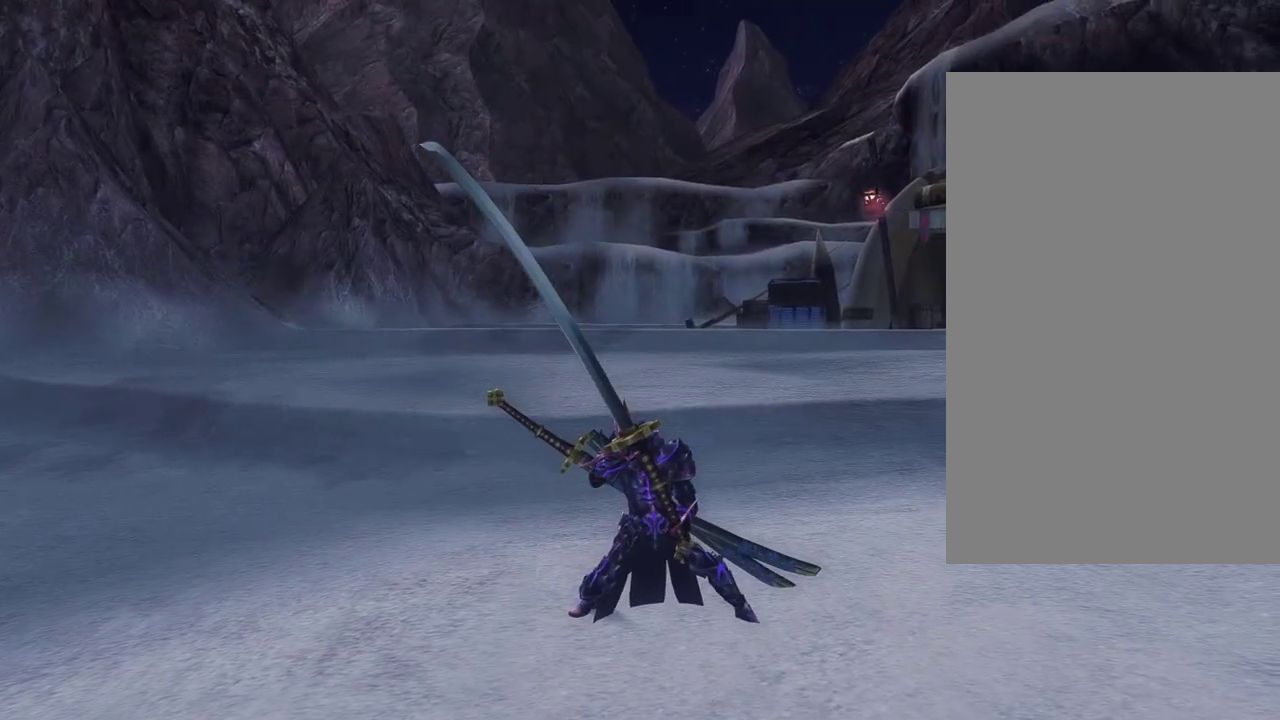
{"dt_ms": 700, "buttons": [], "left_stick": "center", "right_stick": "center", "events": [[200, "CIRCLE", "up"]]}
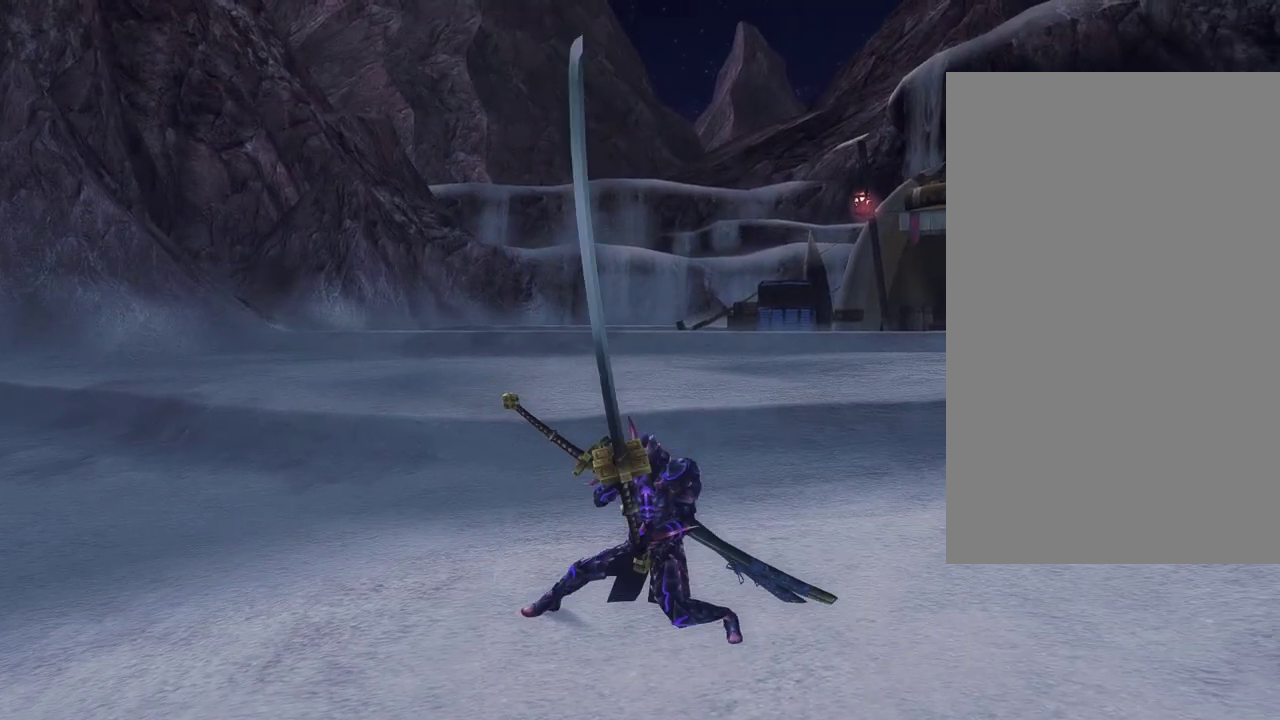
{"dt_ms": 500, "buttons": [], "left_stick": "center", "right_stick": "center", "events": []}
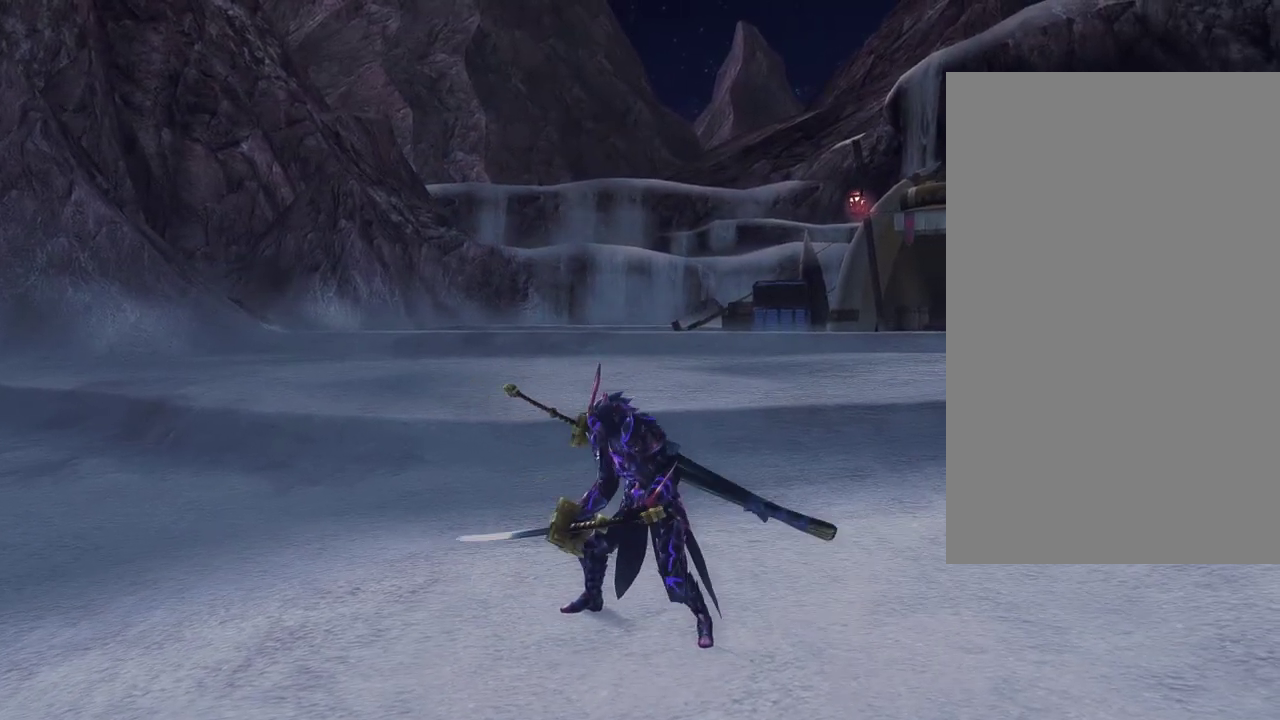
{"dt_ms": 500, "buttons": [], "left_stick": "center", "right_stick": "center", "events": []}
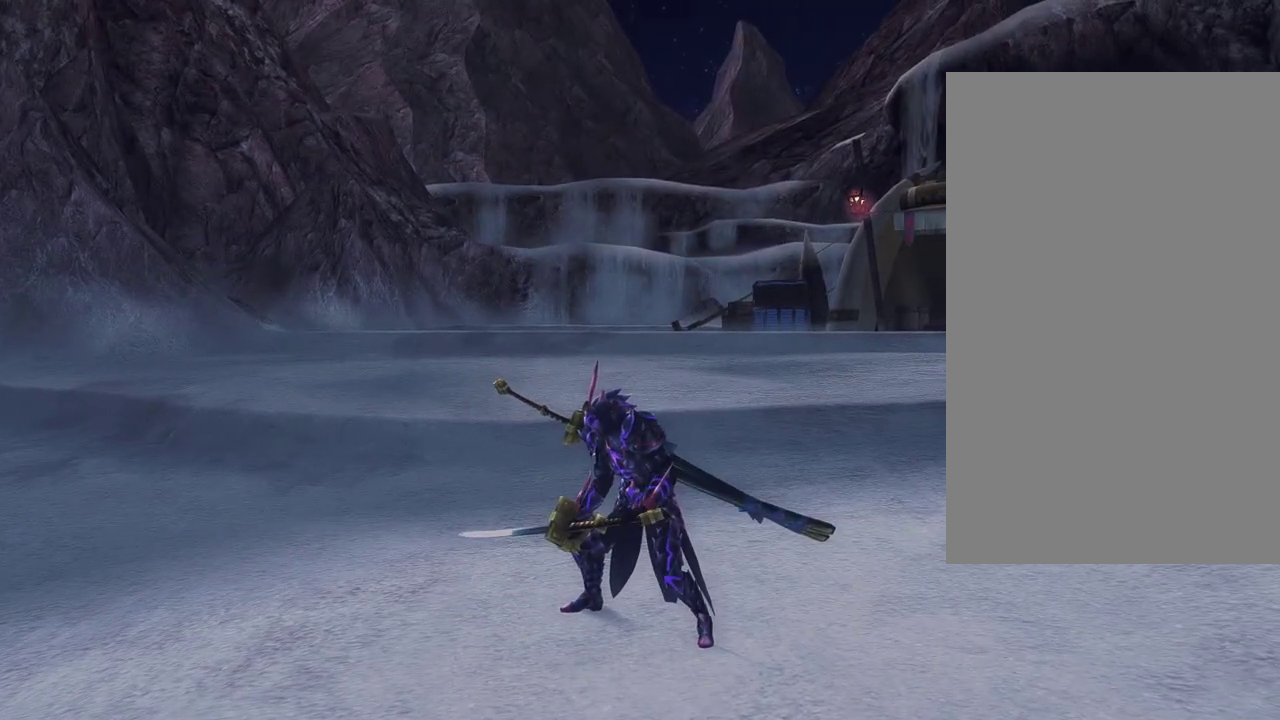
{"dt_ms": 500, "buttons": [], "left_stick": "center", "right_stick": "center", "events": []}
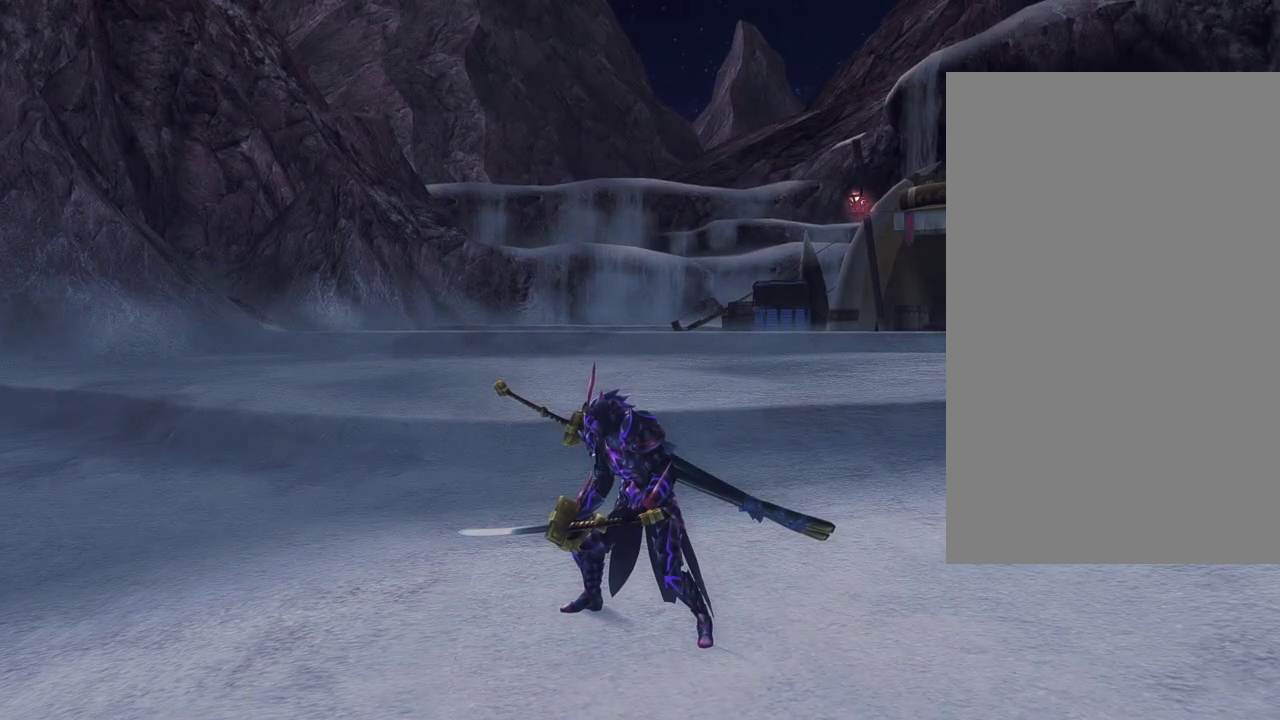
{"dt_ms": 600, "buttons": [], "left_stick": "center", "right_stick": "center", "events": [[317, "CIRCLE", "down"], [517, "CIRCLE", "up"]]}
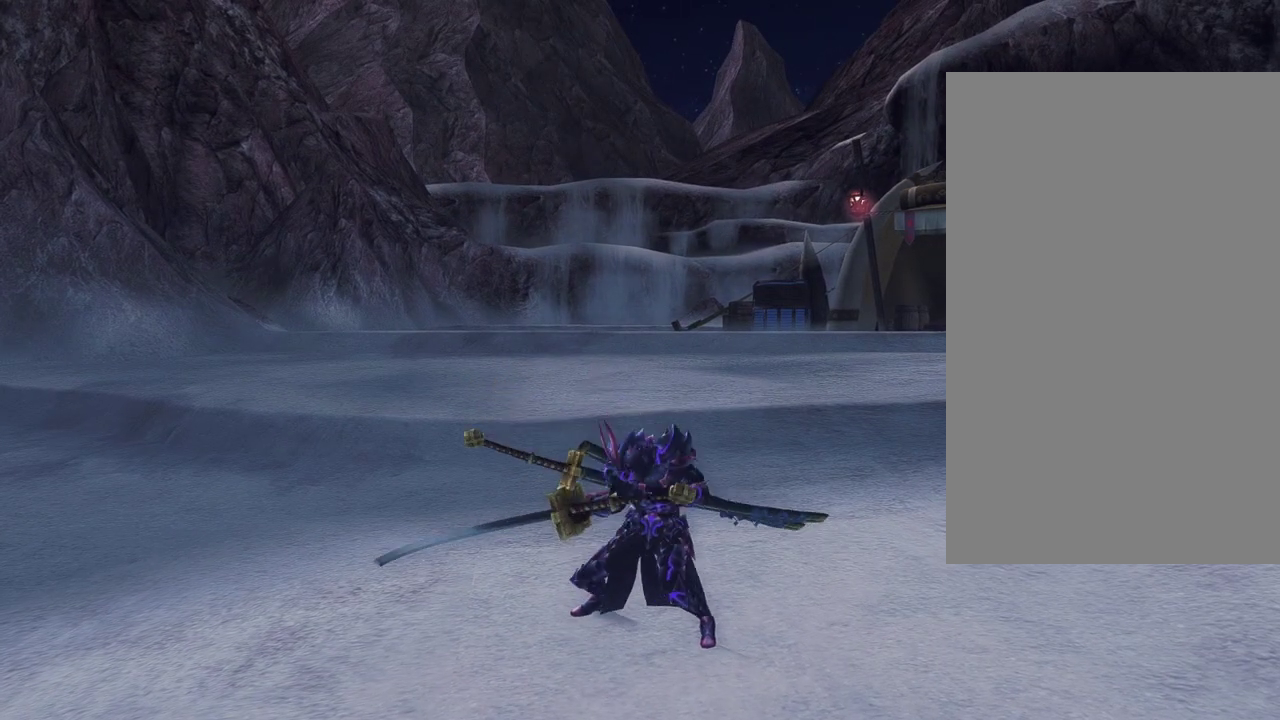
{"dt_ms": 400, "buttons": [], "left_stick": "center", "right_stick": "center", "events": []}
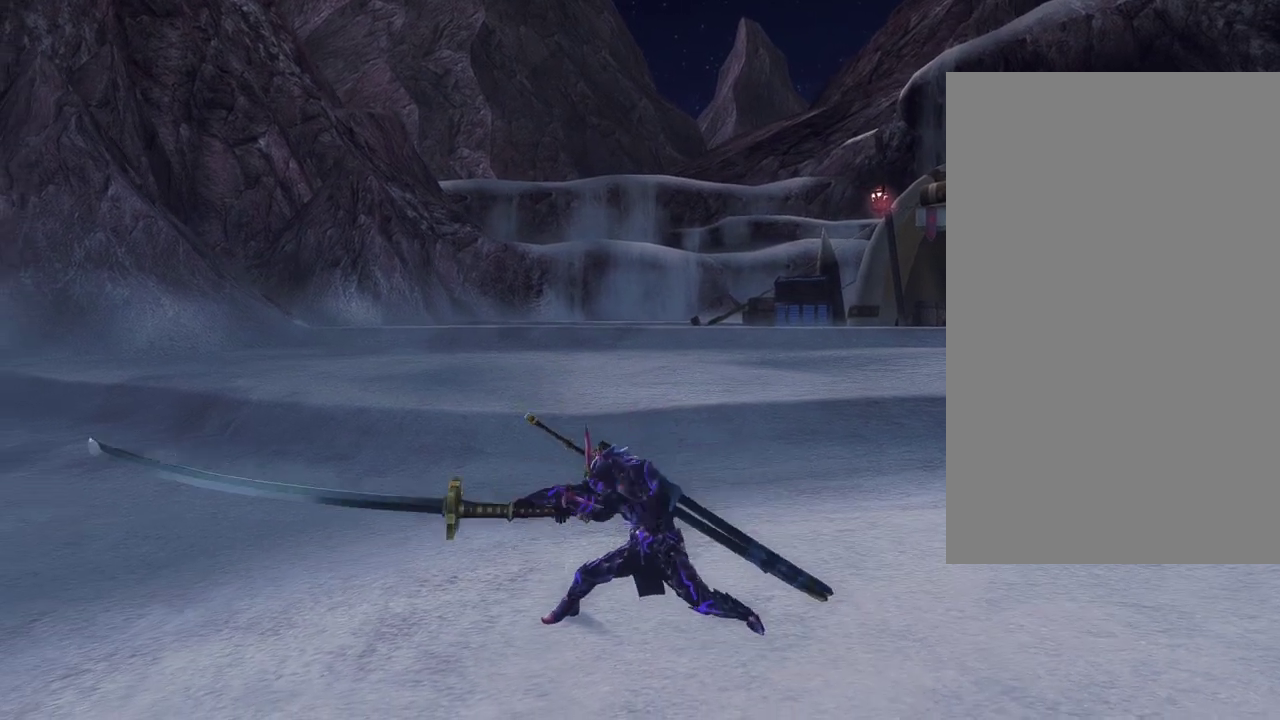
{"dt_ms": 500, "buttons": [], "left_stick": "center", "right_stick": "center", "events": [[200, "TRIANGLE", "down"], [417, "TRIANGLE", "up"]]}
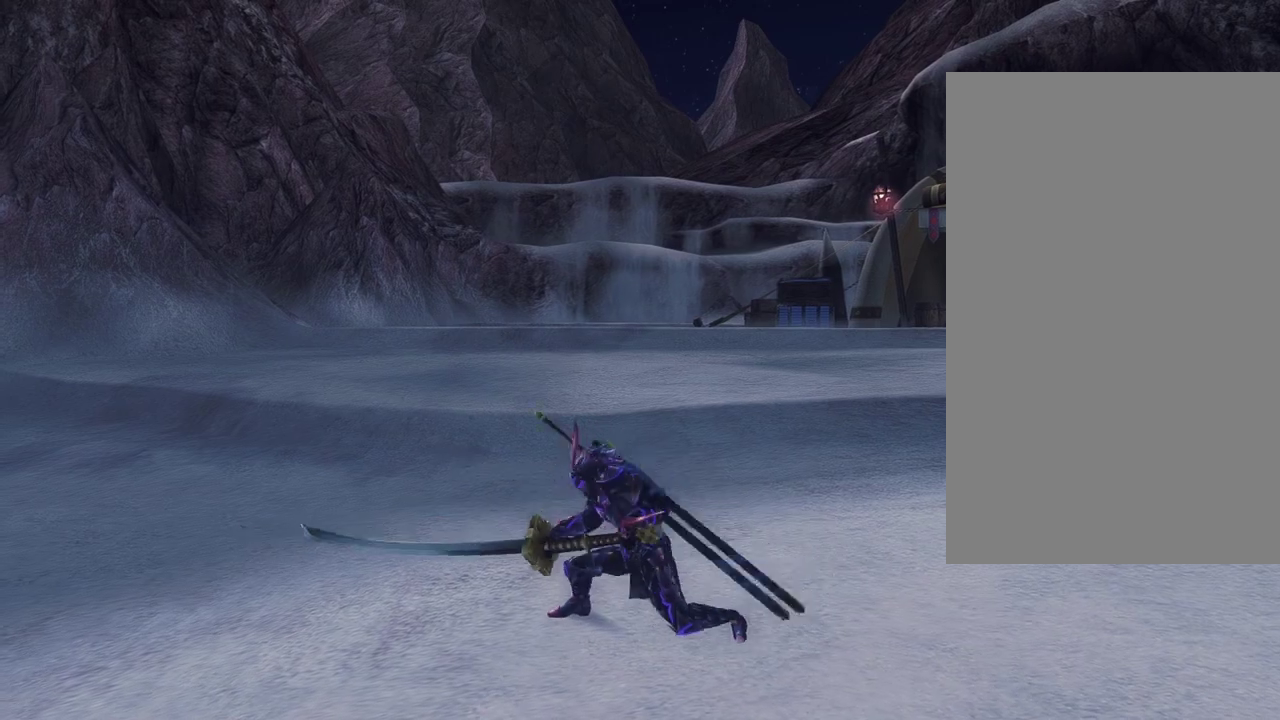
{"dt_ms": 500, "buttons": ["DPAD_LEFT"], "left_stick": "center", "right_stick": "center", "events": [[250, "DPAD_LEFT", "down"]]}
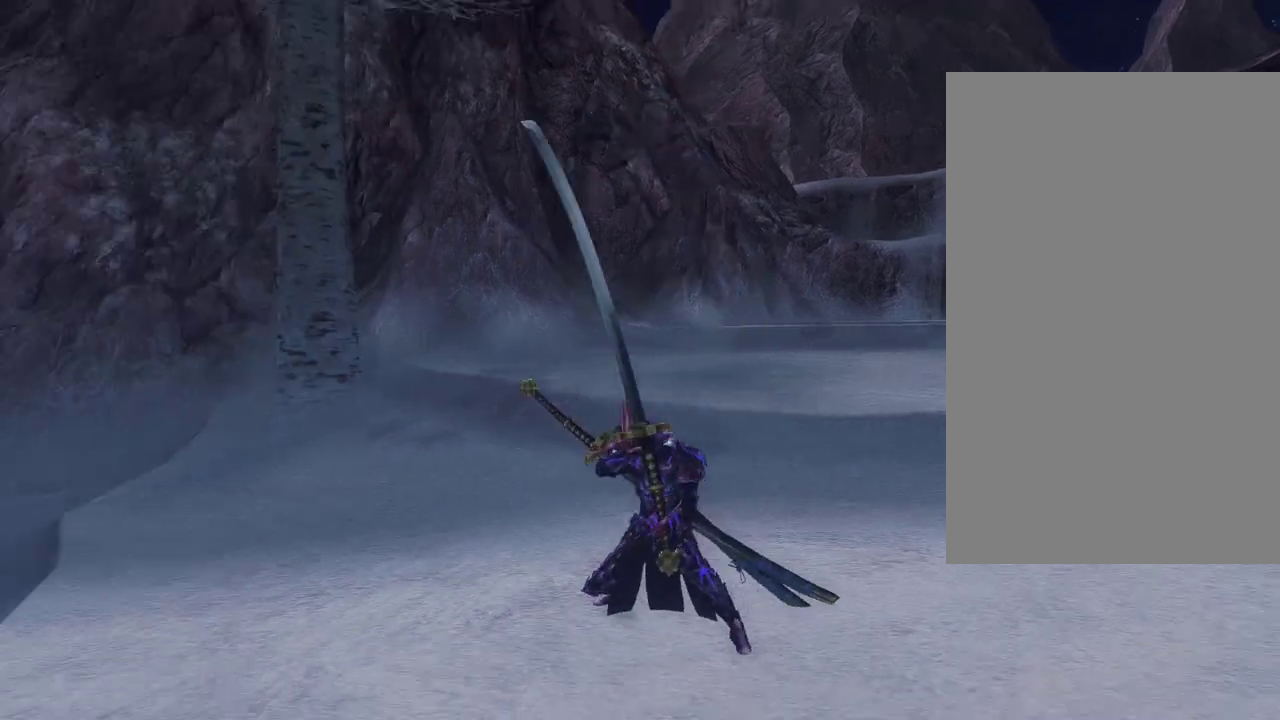
{"dt_ms": 600, "buttons": ["TRIANGLE"], "left_stick": "center", "right_stick": "center", "events": [[83, "DPAD_LEFT", "up"], [400, "TRIANGLE", "down"]]}
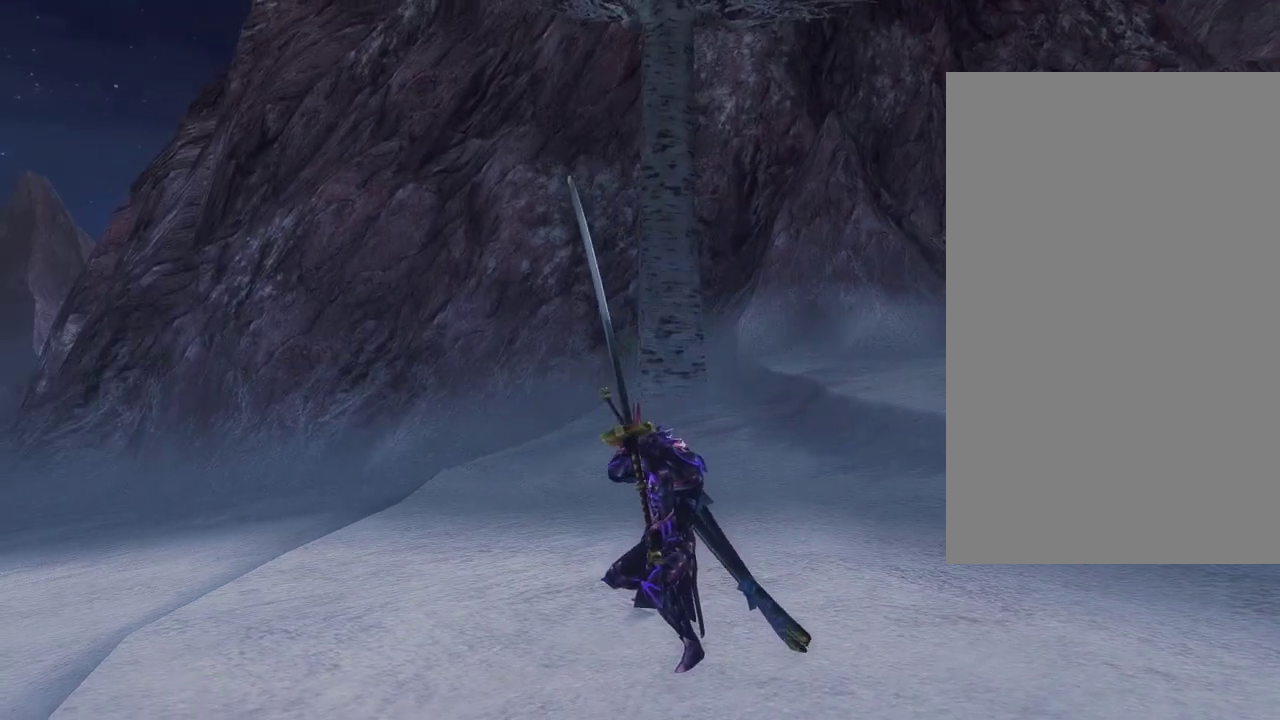
{"dt_ms": 400, "buttons": ["DPAD_LEFT"], "left_stick": "center", "right_stick": "center", "events": [[67, "TRIANGLE", "up"], [400, "DPAD_LEFT", "down"]]}
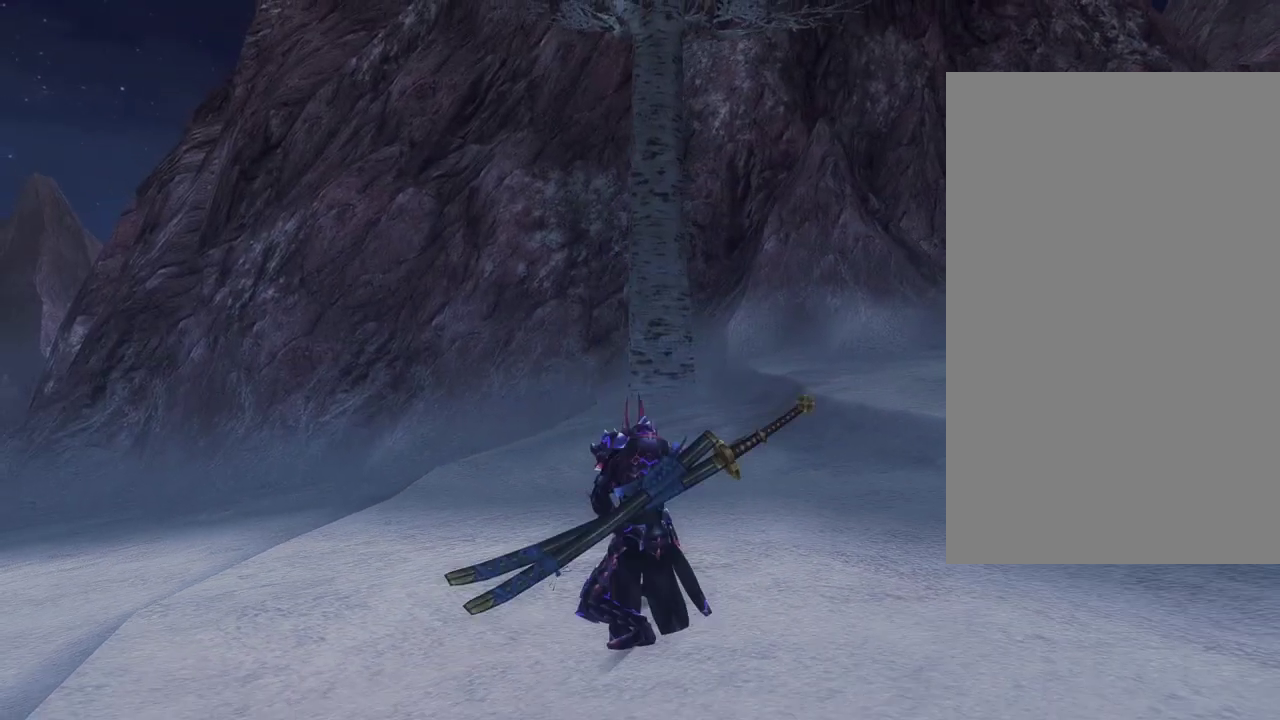
{"dt_ms": 300, "buttons": [], "left_stick": "center", "right_stick": "center", "events": [[150, "DPAD_LEFT", "up"]]}
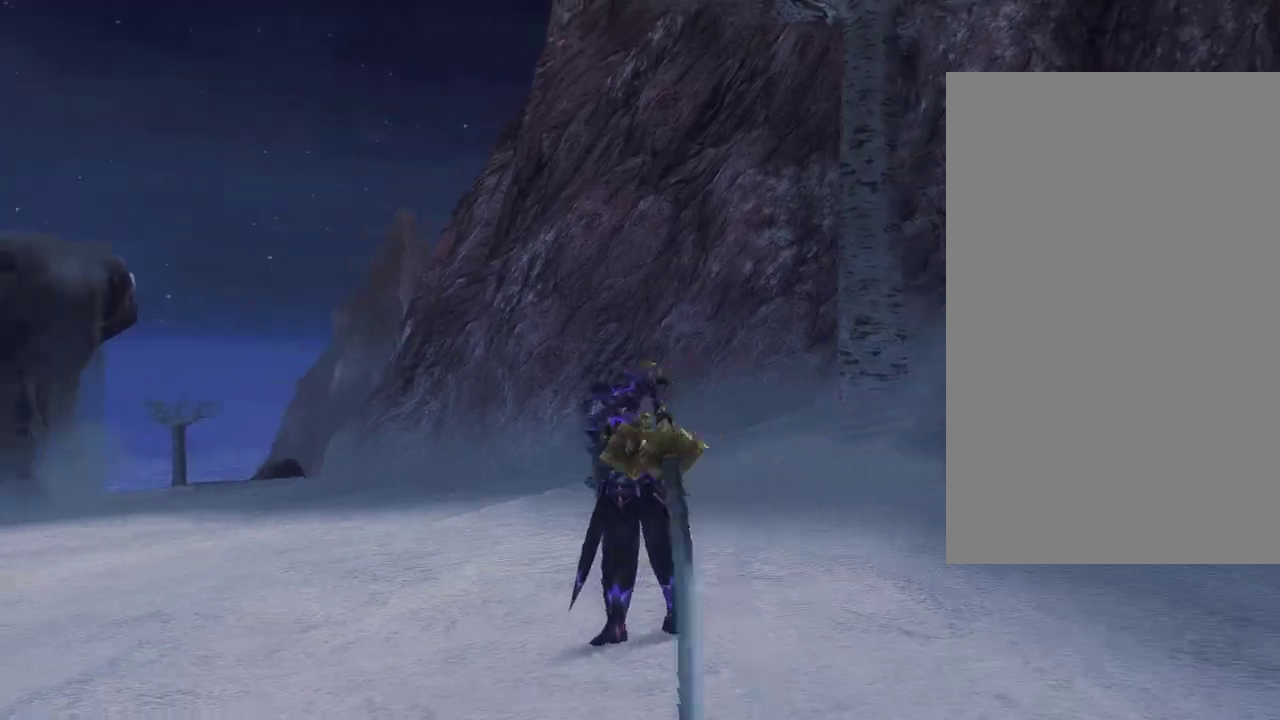
{"dt_ms": 600, "buttons": [], "left_stick": "center", "right_stick": "center", "events": [[233, "DPAD_LEFT", "down"], [367, "DPAD_LEFT", "up"]]}
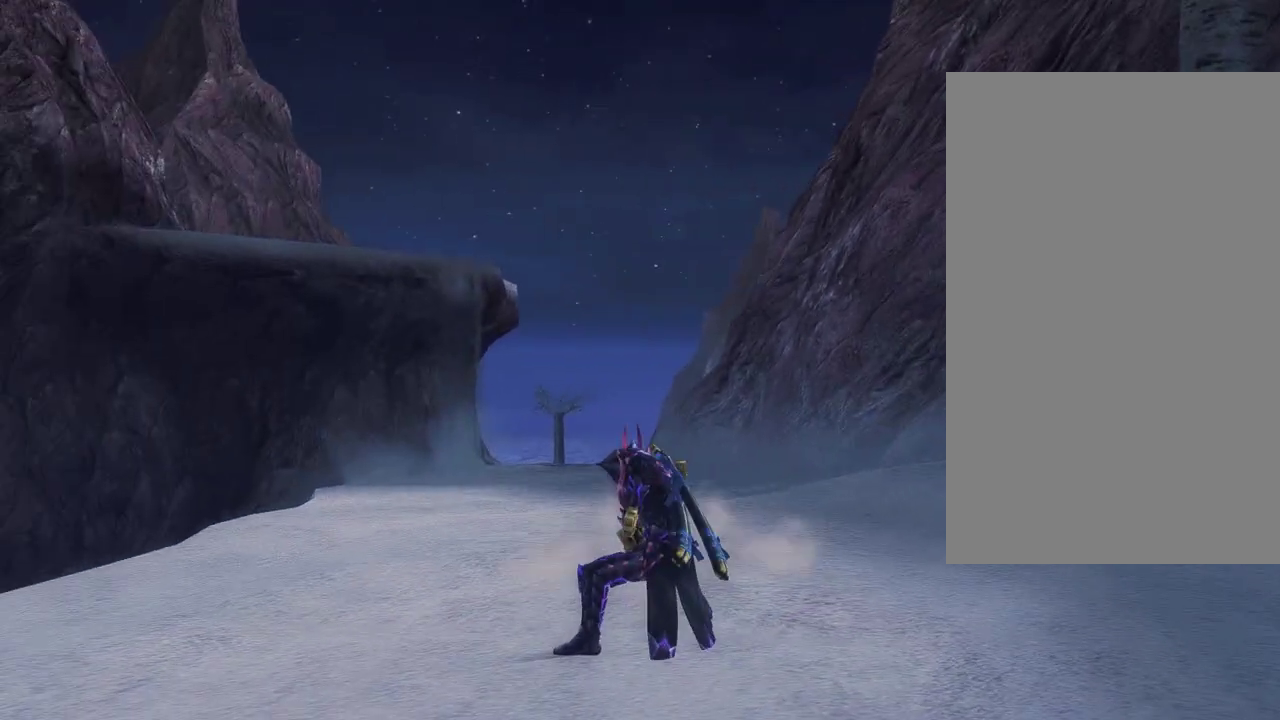
{"dt_ms": 600, "buttons": ["CIRCLE"], "left_stick": "right", "right_stick": "center", "events": [[333, "left_stick", "right"], [533, "CIRCLE", "down"]]}
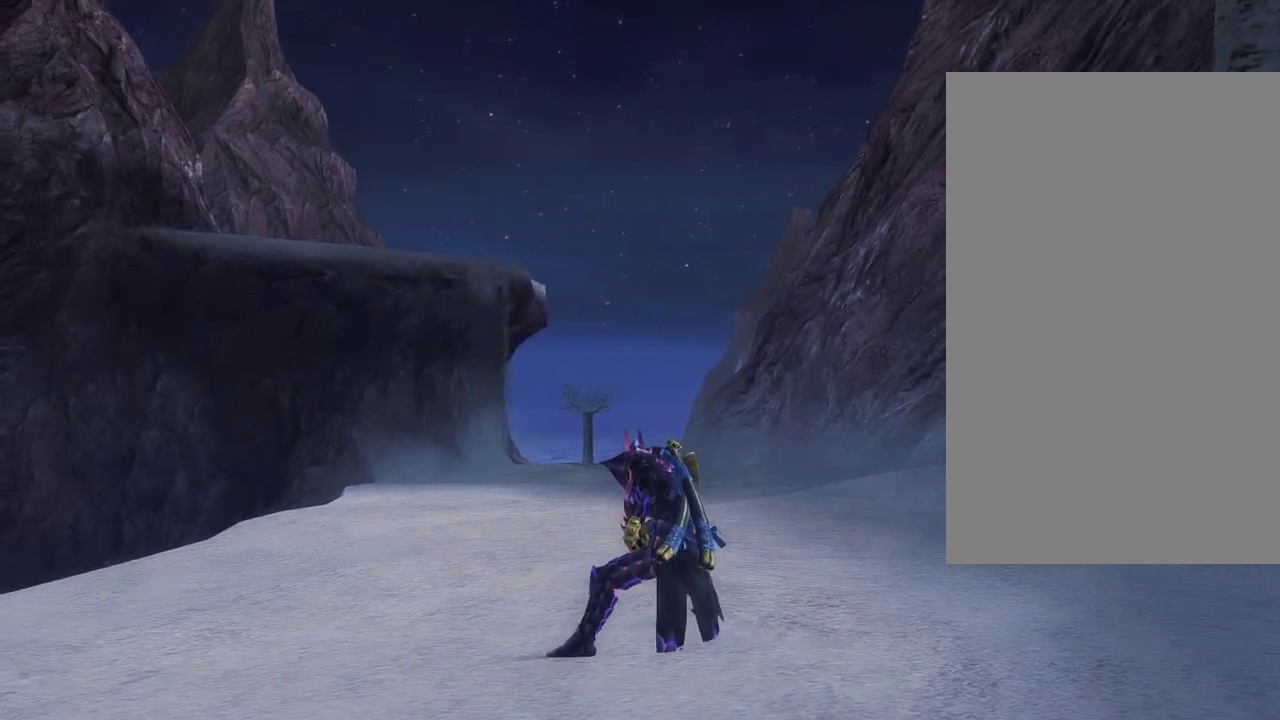
{"dt_ms": 600, "buttons": [], "left_stick": "center", "right_stick": "center", "events": [[117, "CIRCLE", "up"], [383, "left_stick", "center"]]}
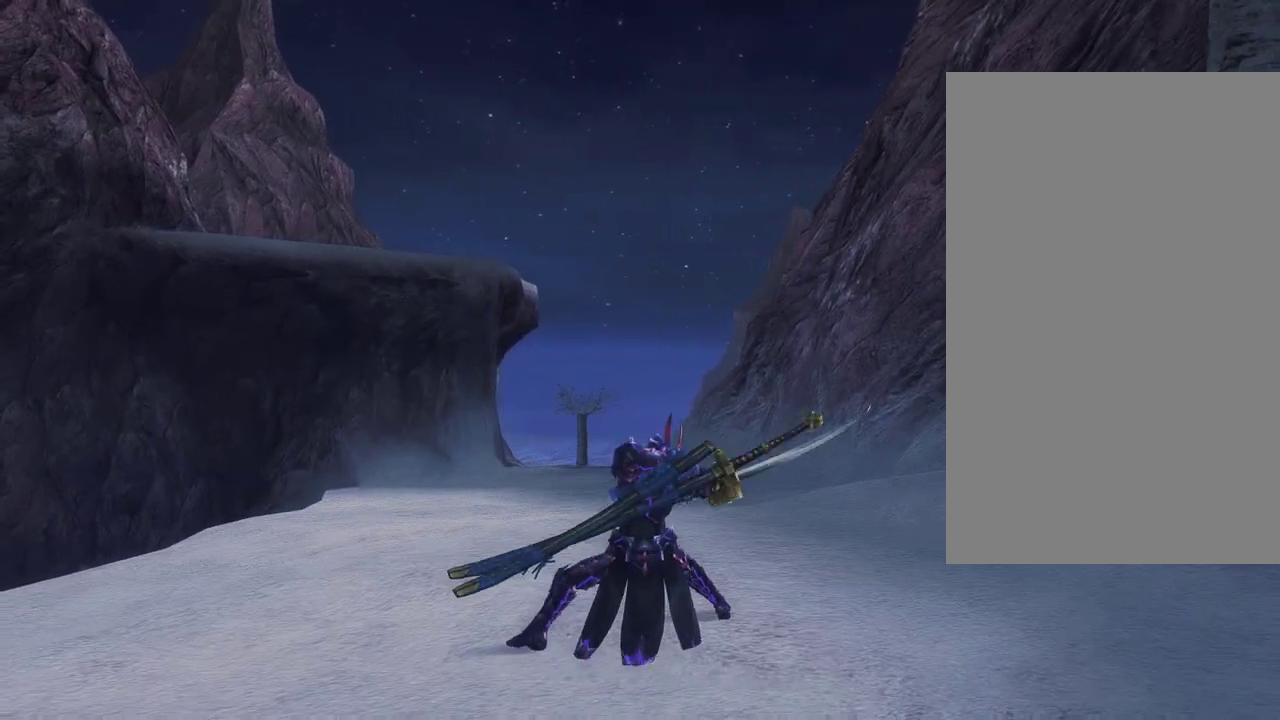
{"dt_ms": 400, "buttons": ["TRIANGLE"], "left_stick": "center", "right_stick": "center", "events": [[283, "TRIANGLE", "down"]]}
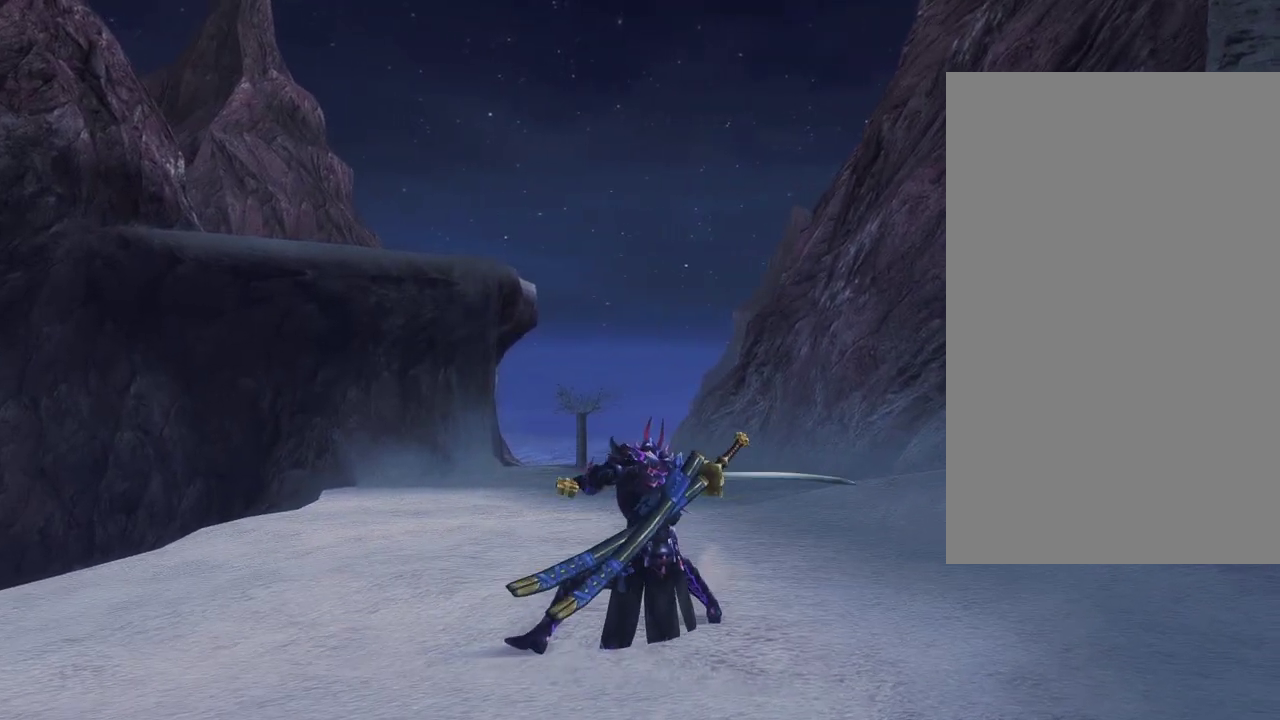
{"dt_ms": 400, "buttons": ["DPAD_RIGHT"], "left_stick": "center", "right_stick": "center", "events": [[67, "TRIANGLE", "up"], [167, "DPAD_RIGHT", "down"]]}
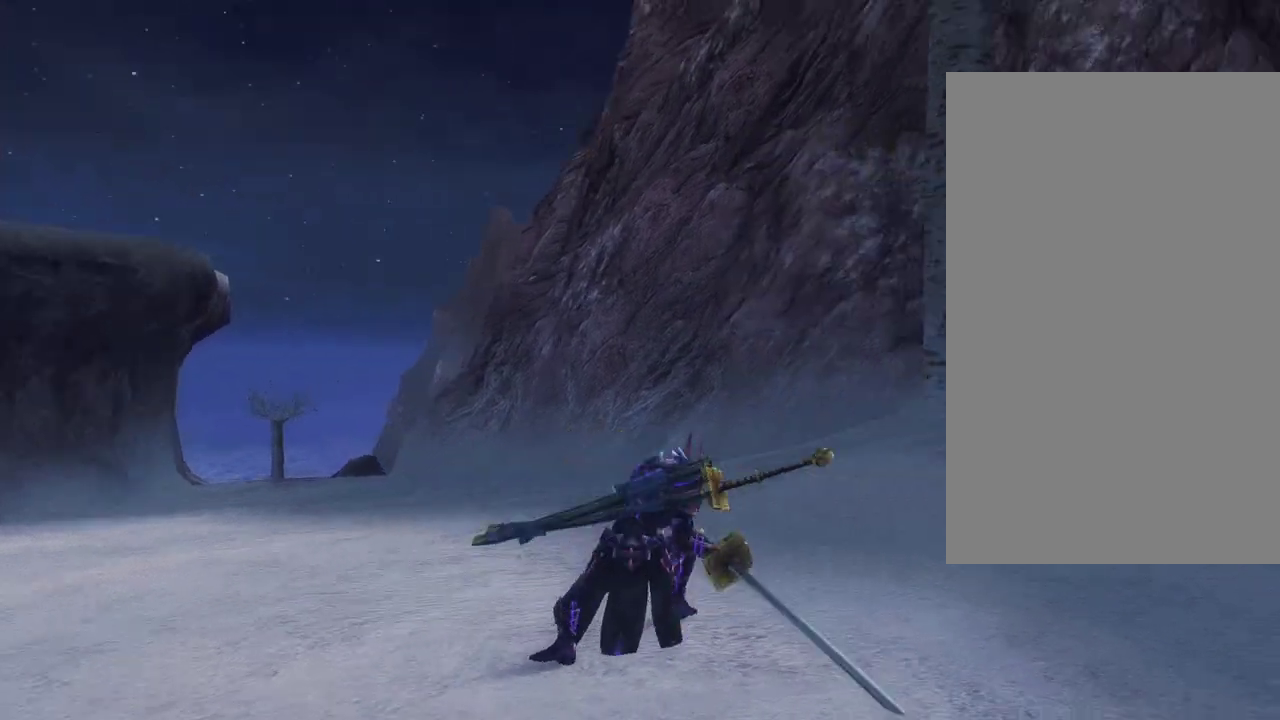
{"dt_ms": 500, "buttons": ["TRIANGLE"], "left_stick": "center", "right_stick": "center", "events": [[183, "DPAD_RIGHT", "up"], [417, "TRIANGLE", "down"]]}
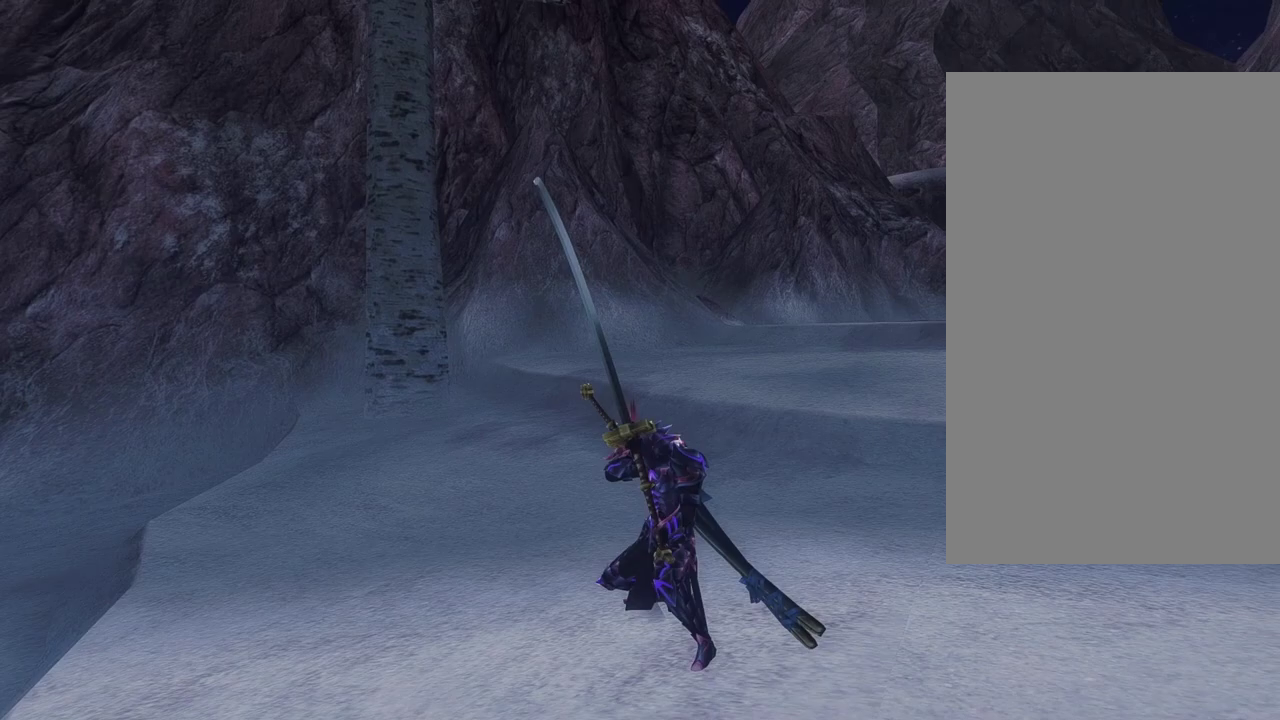
{"dt_ms": 600, "buttons": [], "left_stick": "center", "right_stick": "center", "events": [[117, "TRIANGLE", "up"]]}
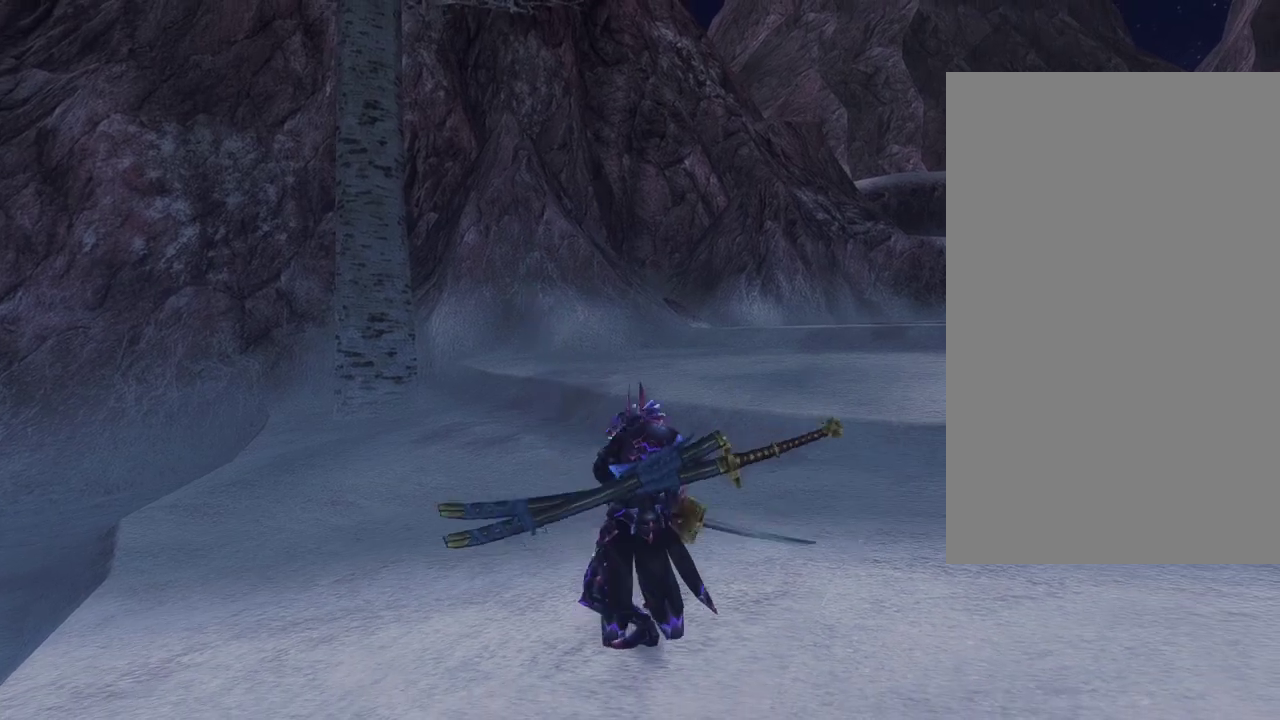
{"dt_ms": 500, "buttons": [], "left_stick": "center", "right_stick": "center", "events": [[267, "DPAD_RIGHT", "down"], [417, "DPAD_RIGHT", "up"]]}
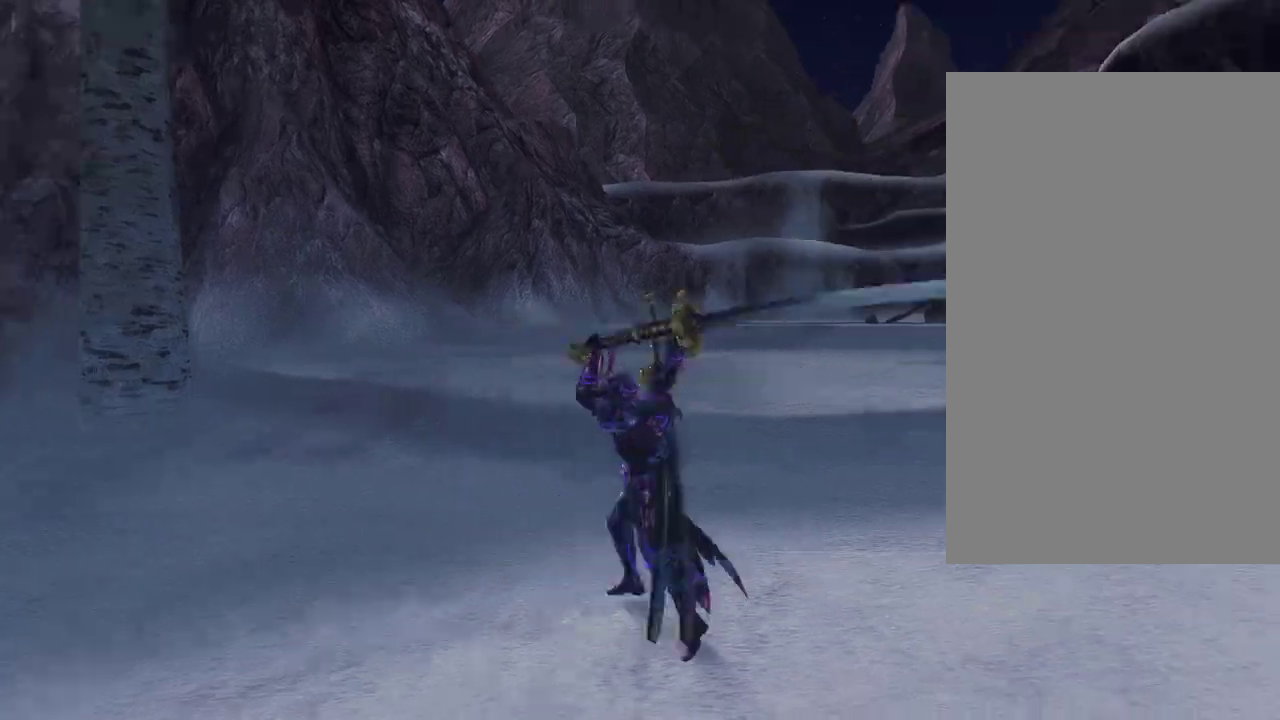
{"dt_ms": 400, "buttons": ["CIRCLE"], "left_stick": "center", "right_stick": "center", "events": [[317, "CIRCLE", "down"]]}